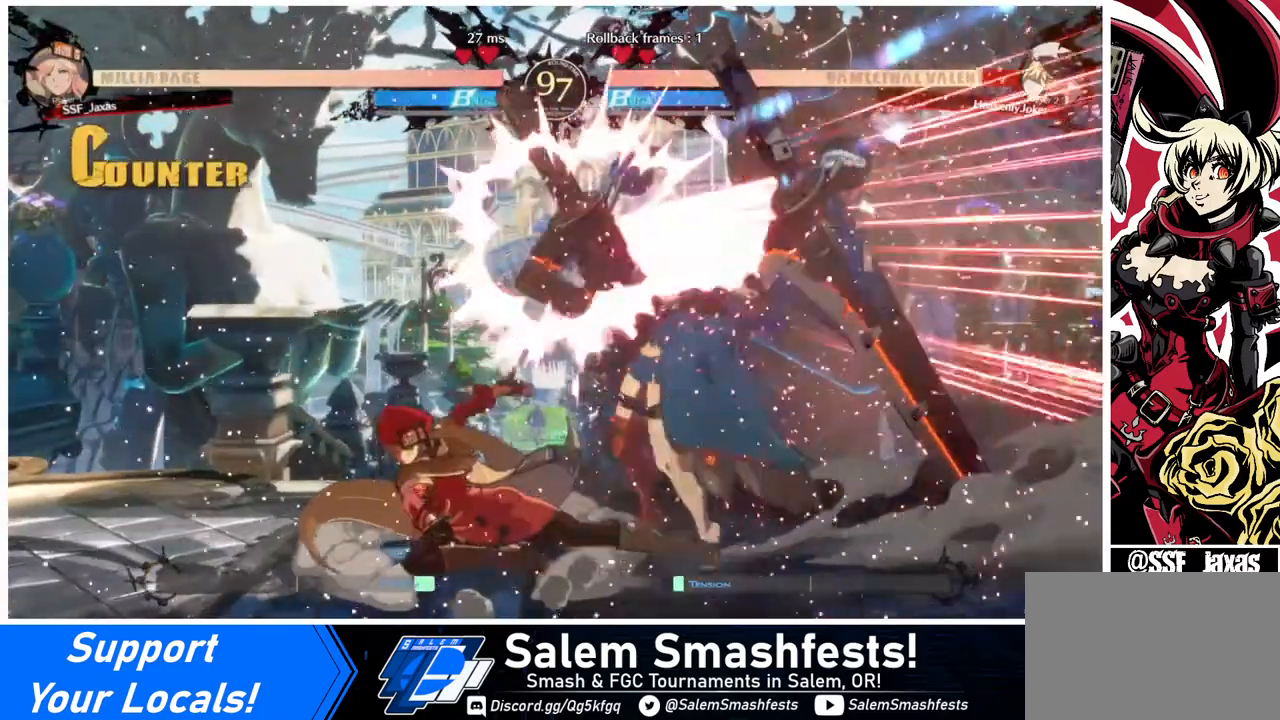
Gameplay with a controller (arcade stick); each line is a JSON object with the inputs held at the frame after it. "events" lists button and stick changes between this image and that frame as [ms after this image, input, new state], when the widget could be followed in between. Not read: L3 R3.
{"buttons": ["DPAD_DOWN", "DPAD_RIGHT"], "events": [[40, "SQUARE", "up"], [80, "R2", "down"], [240, "DPAD_DOWN", "up"], [240, "R2", "up"], [440, "DPAD_DOWN", "down"], [480, "DPAD_RIGHT", "down"]]}
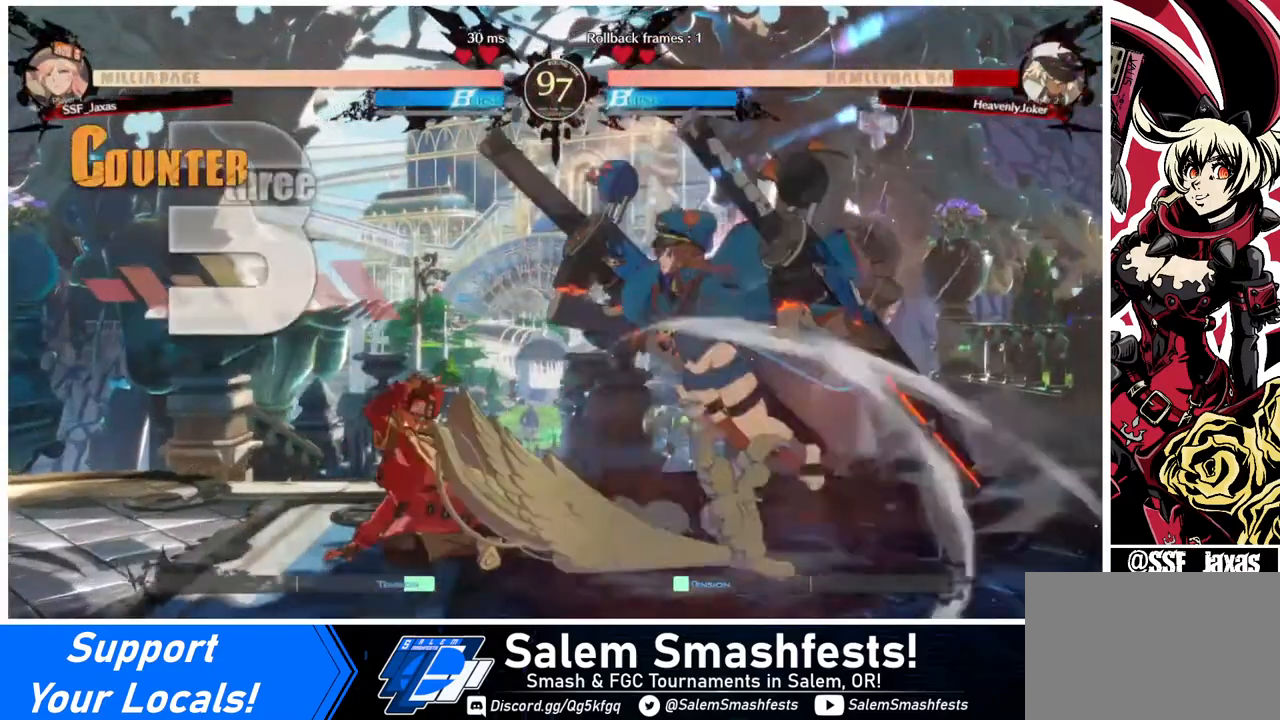
{"buttons": [], "events": [[40, "DPAD_DOWN", "up"], [40, "R1", "down"], [120, "DPAD_RIGHT", "up"], [200, "R1", "up"]]}
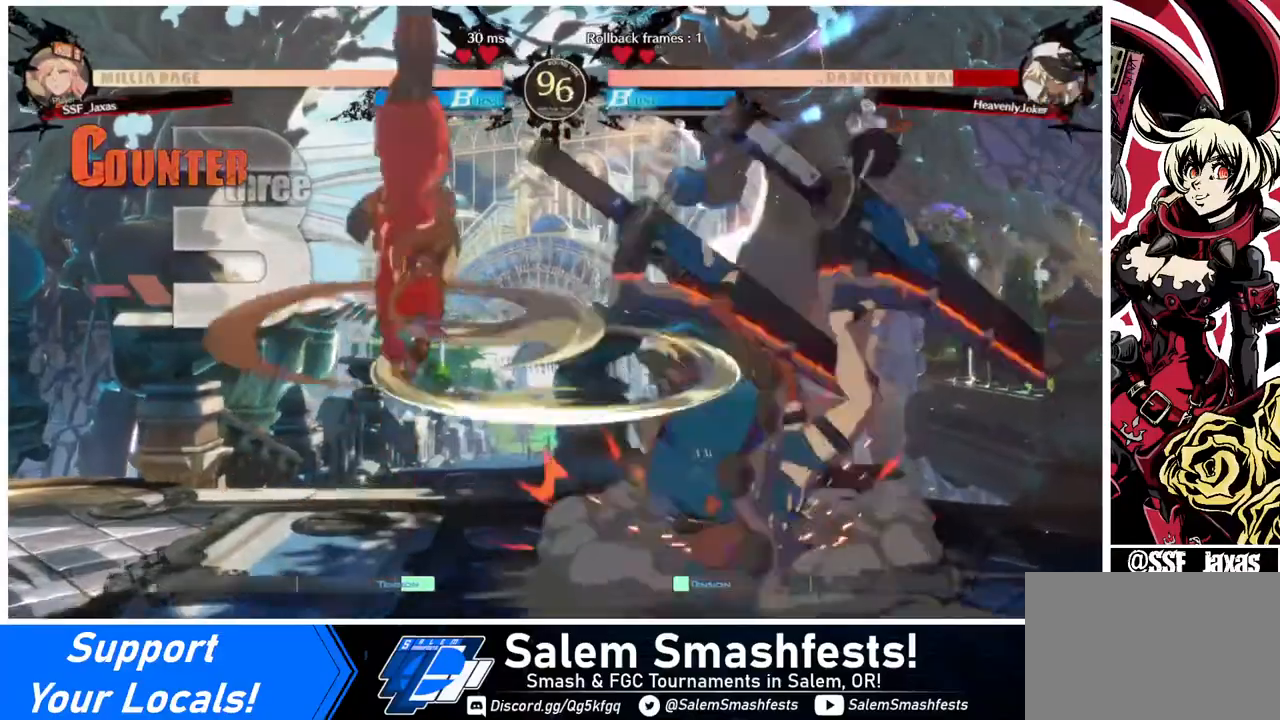
{"buttons": ["L1"], "events": [[520, "L1", "down"]]}
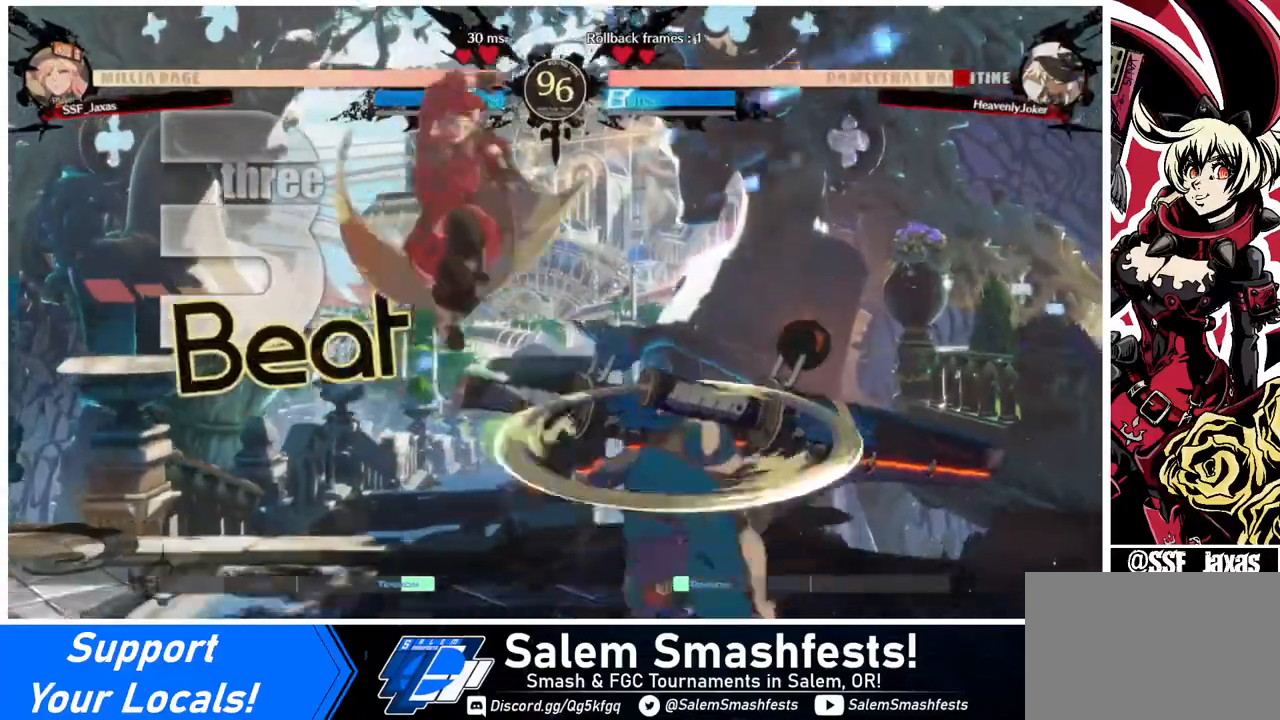
{"buttons": [], "events": [[120, "L1", "up"], [320, "R1", "down"], [400, "R1", "up"]]}
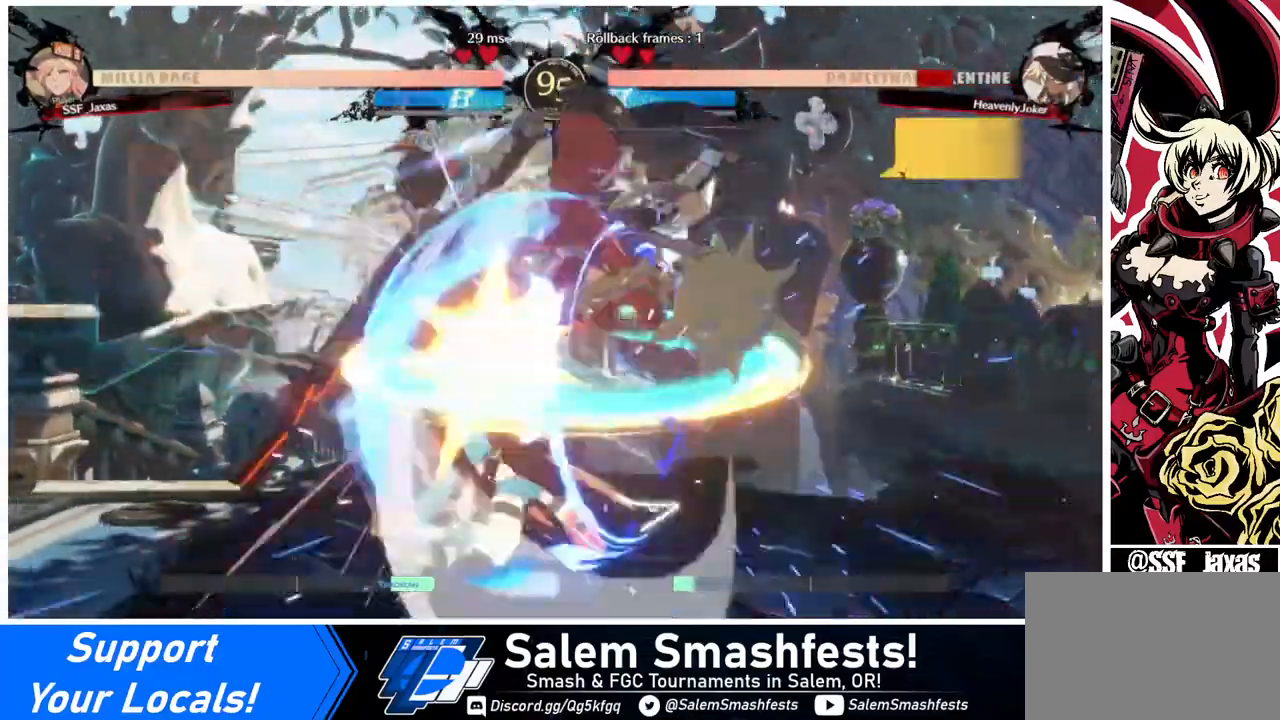
{"buttons": [], "events": [[360, "TRIANGLE", "down"], [480, "TRIANGLE", "up"]]}
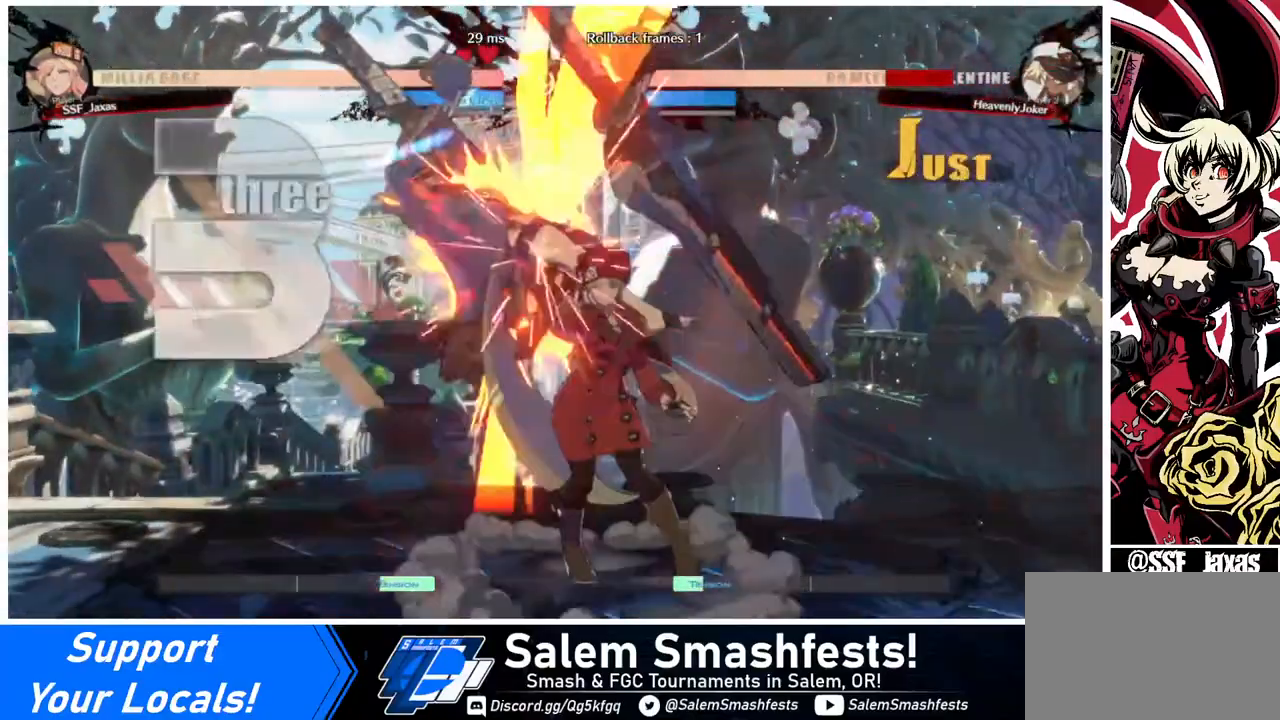
{"buttons": ["DPAD_UP", "DPAD_LEFT"], "events": [[320, "DPAD_LEFT", "down"], [480, "DPAD_UP", "down"]]}
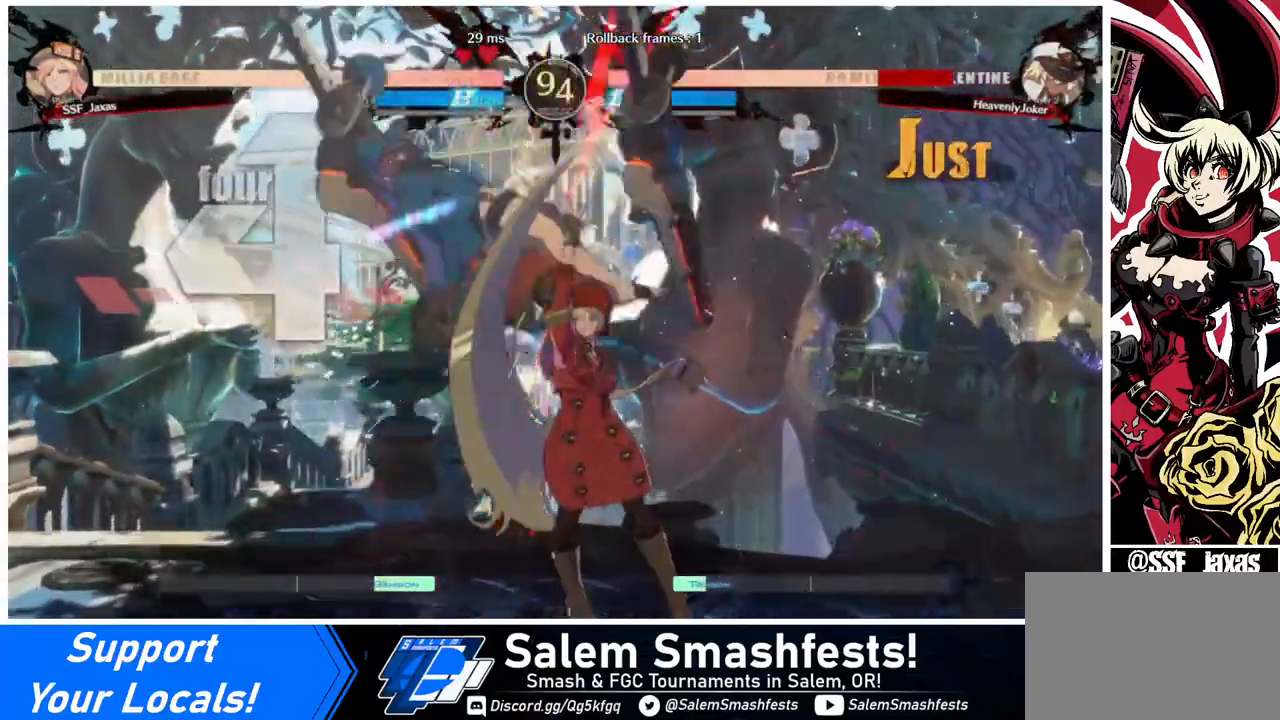
{"buttons": ["DPAD_LEFT"], "events": [[80, "SQUARE", "down"], [120, "DPAD_UP", "up"], [240, "SQUARE", "up"], [320, "R2", "down"], [440, "R2", "up"]]}
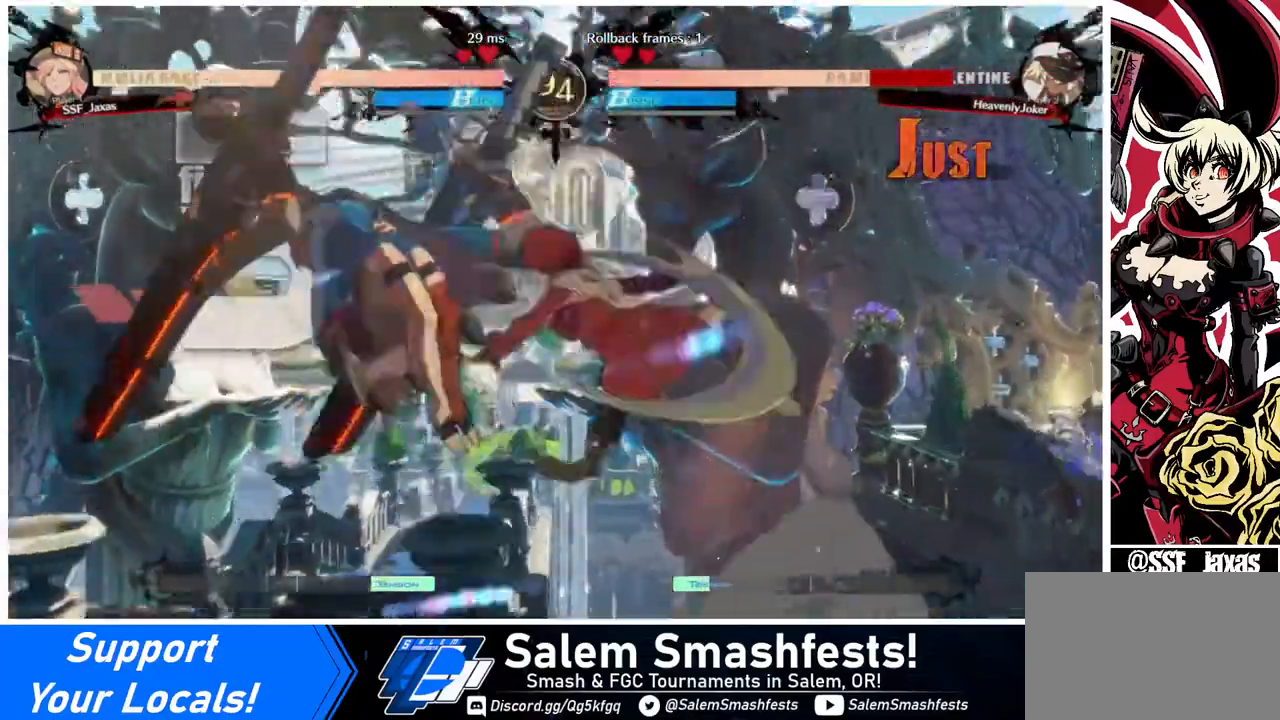
{"buttons": [], "events": [[160, "DPAD_UP", "down"], [280, "DPAD_UP", "up"], [320, "DPAD_LEFT", "up"], [320, "TRIANGLE", "down"], [400, "TRIANGLE", "up"]]}
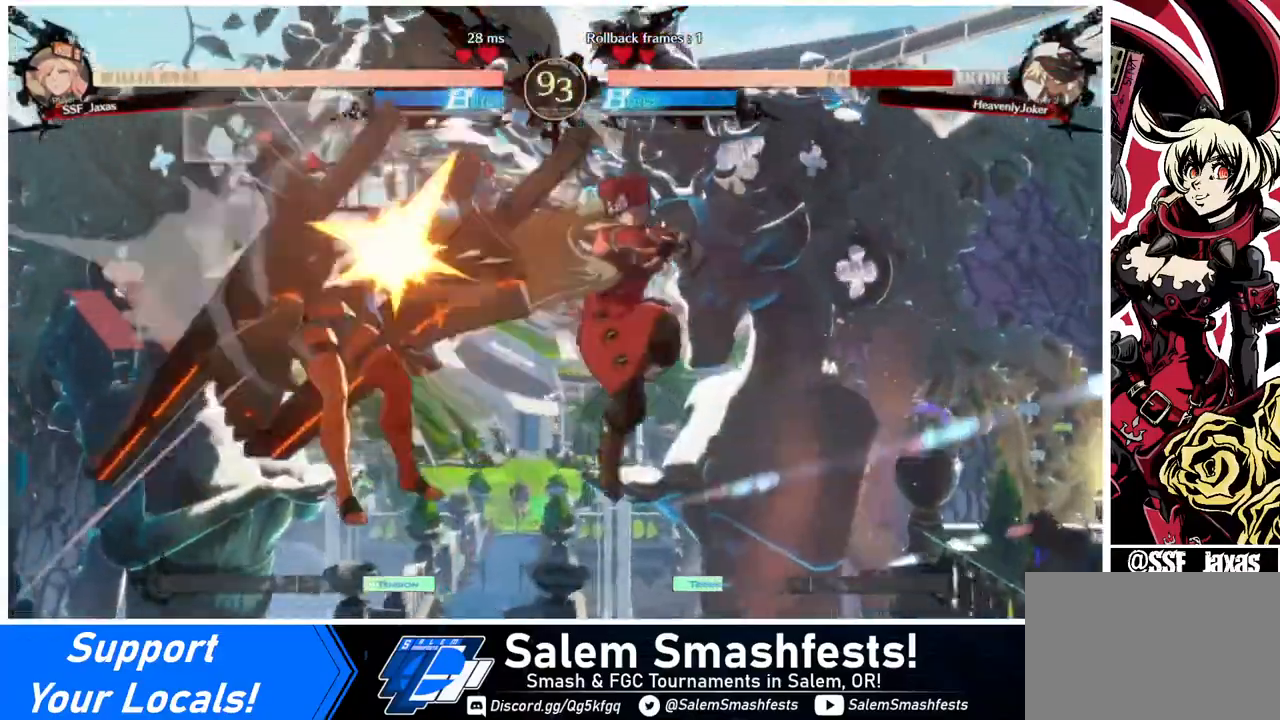
{"buttons": ["TRIANGLE"], "events": [[480, "TRIANGLE", "down"]]}
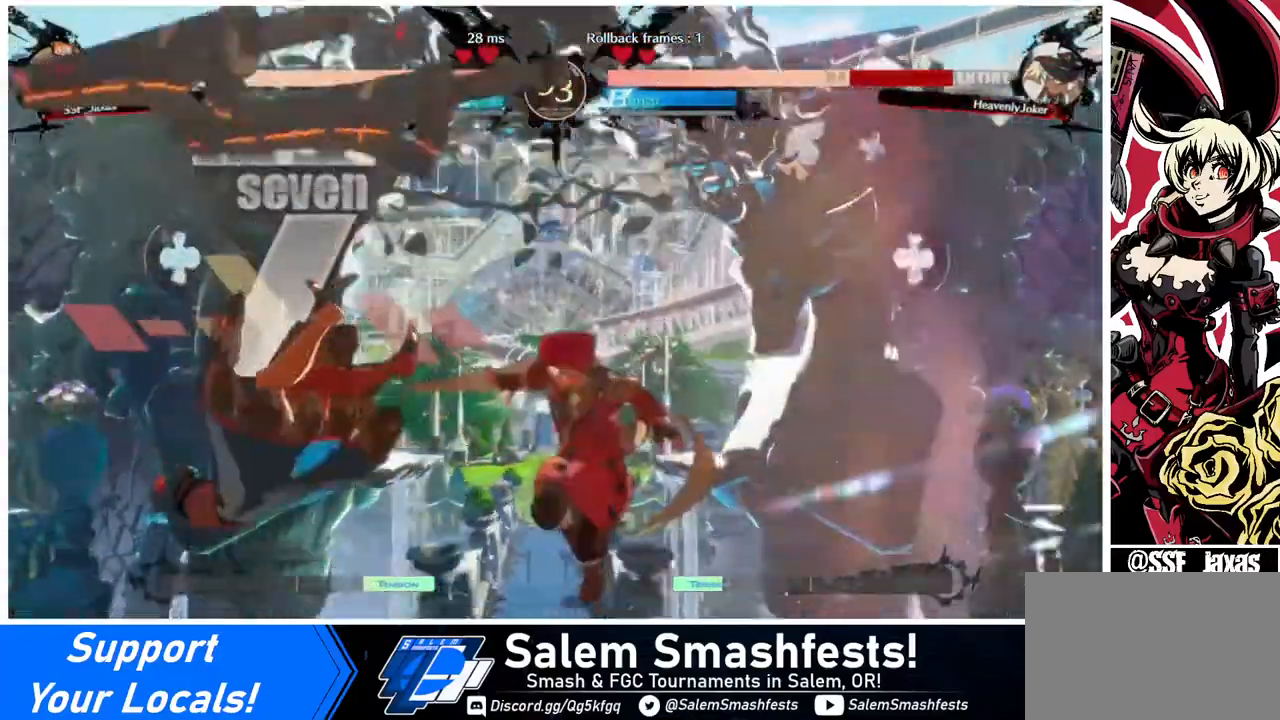
{"buttons": [], "events": [[40, "TRIANGLE", "up"], [200, "R2", "down"], [320, "R2", "up"]]}
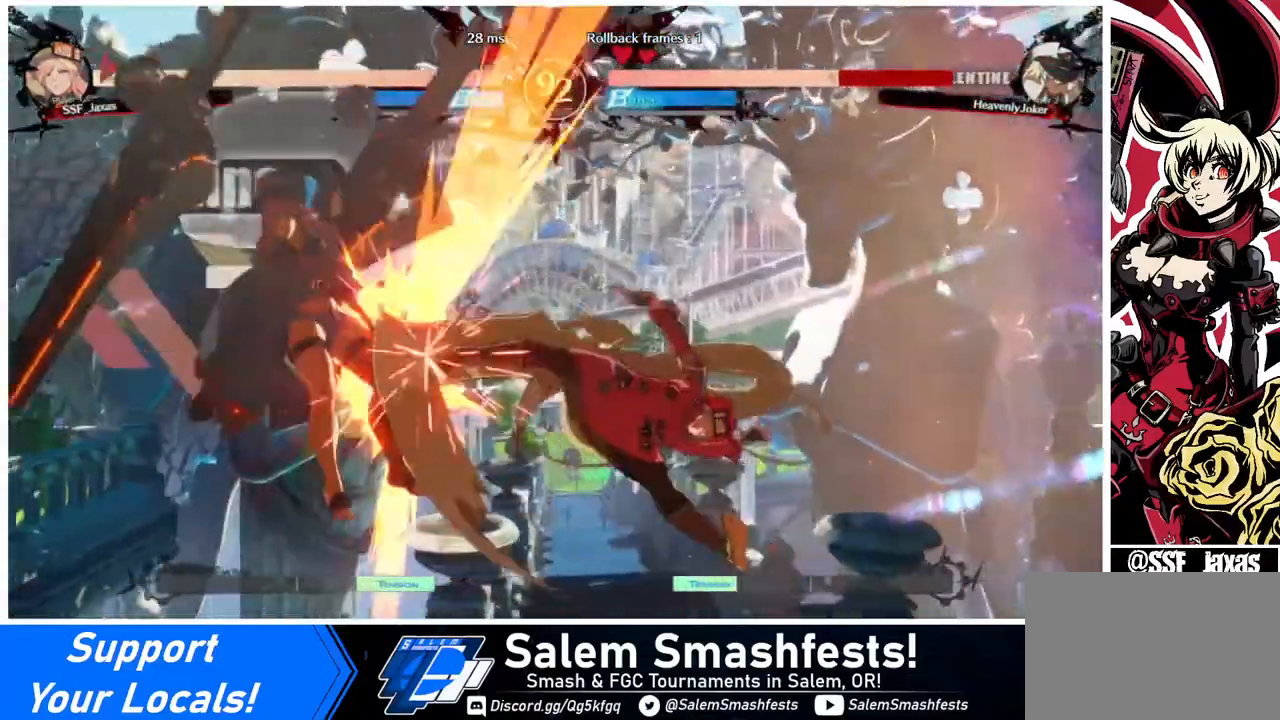
{"buttons": ["DPAD_DOWN", "DPAD_LEFT"], "events": [[40, "L1", "down"], [160, "L1", "up"], [440, "DPAD_DOWN", "down"], [520, "DPAD_LEFT", "down"]]}
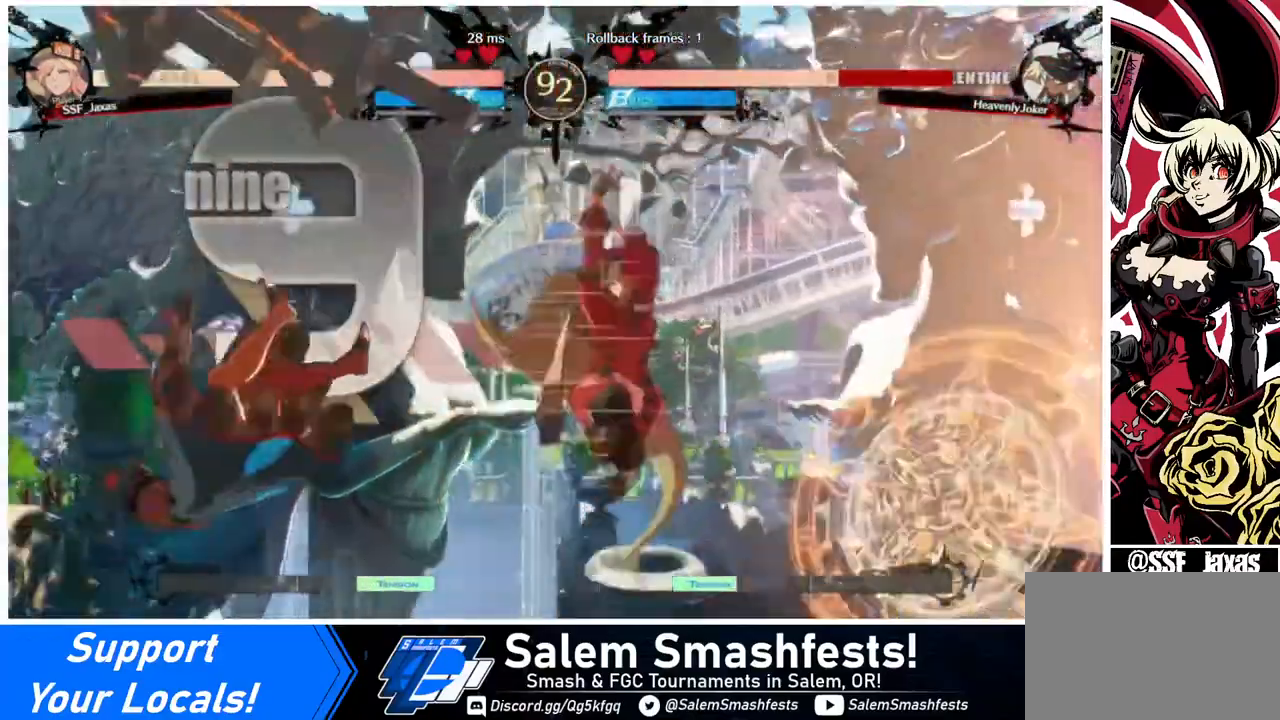
{"buttons": [], "events": [[40, "DPAD_DOWN", "up"], [40, "R1", "down"], [200, "DPAD_LEFT", "up"], [200, "R1", "up"]]}
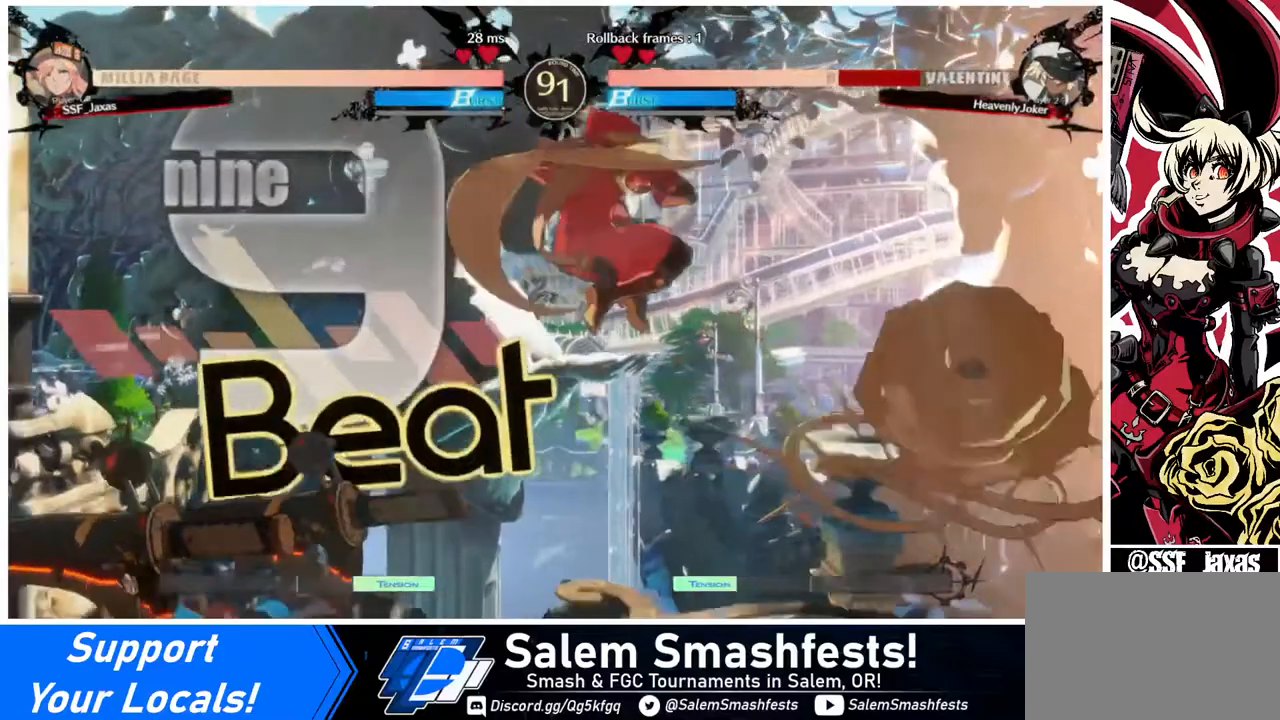
{"buttons": ["DPAD_LEFT"], "events": [[80, "SQUARE", "down"], [240, "SQUARE", "up"], [360, "DPAD_LEFT", "down"], [440, "DPAD_LEFT", "up"], [520, "DPAD_LEFT", "down"]]}
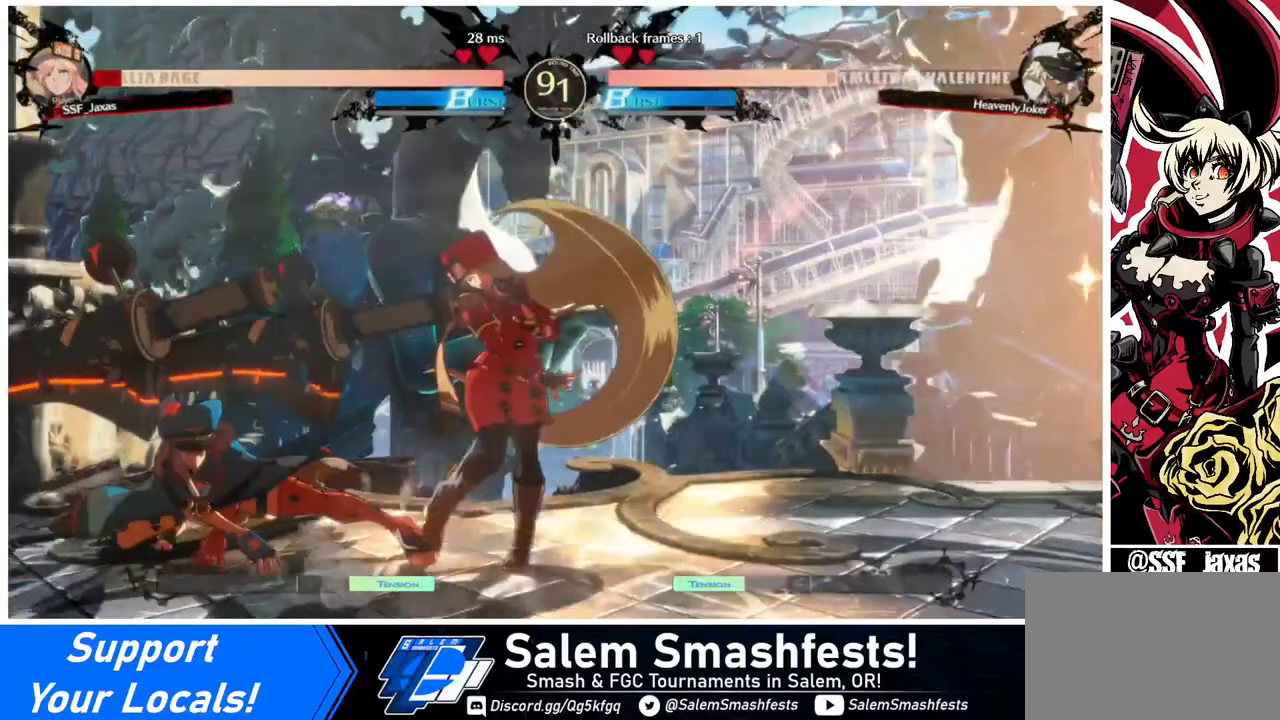
{"buttons": ["DPAD_DOWN", "DPAD_RIGHT"], "events": [[200, "DPAD_LEFT", "up"], [320, "DPAD_DOWN", "down"], [320, "DPAD_RIGHT", "down"]]}
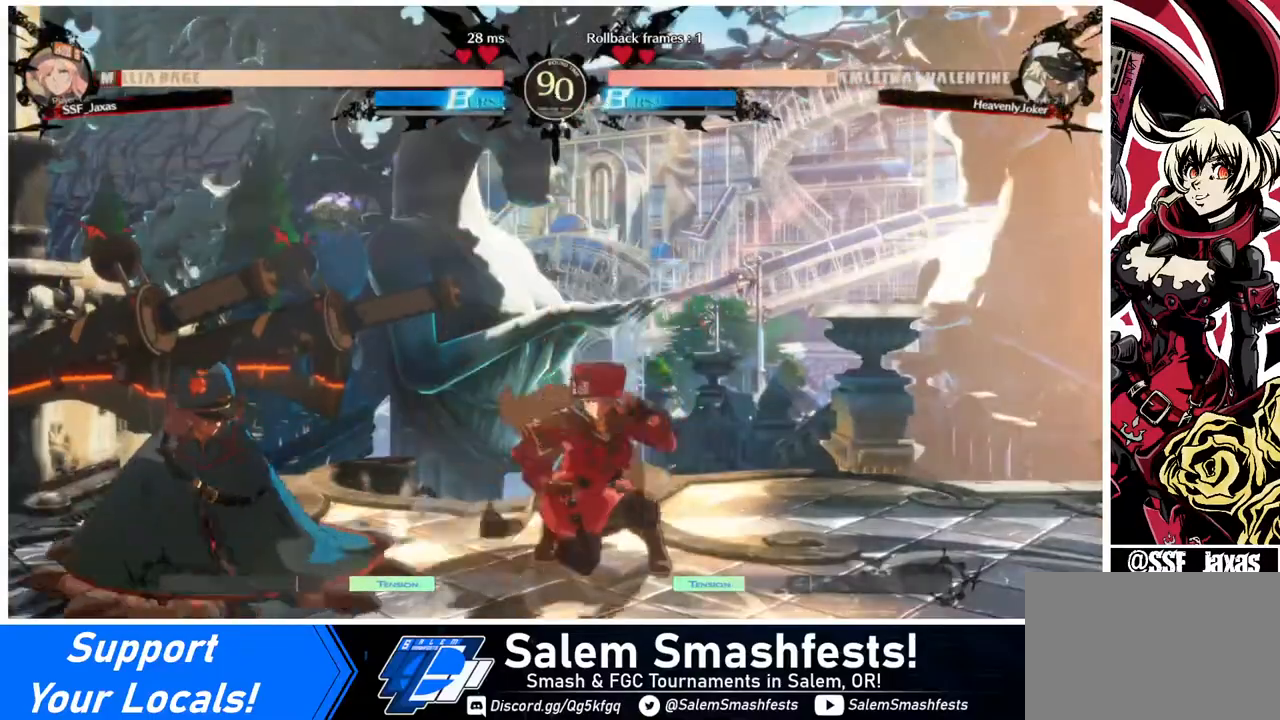
{"buttons": ["R1"], "events": [[200, "DPAD_DOWN", "up"], [200, "TRIANGLE", "down"], [240, "DPAD_RIGHT", "up"], [280, "TRIANGLE", "up"], [520, "R1", "down"]]}
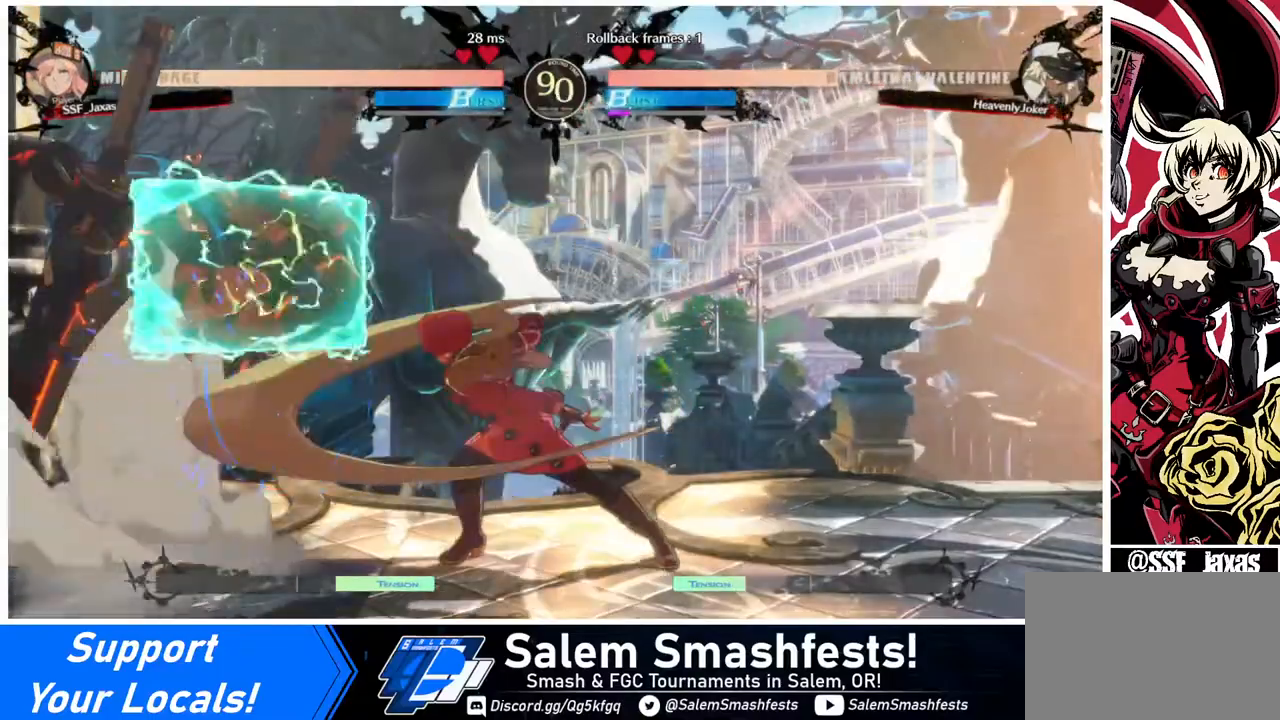
{"buttons": [], "events": [[200, "R1", "up"]]}
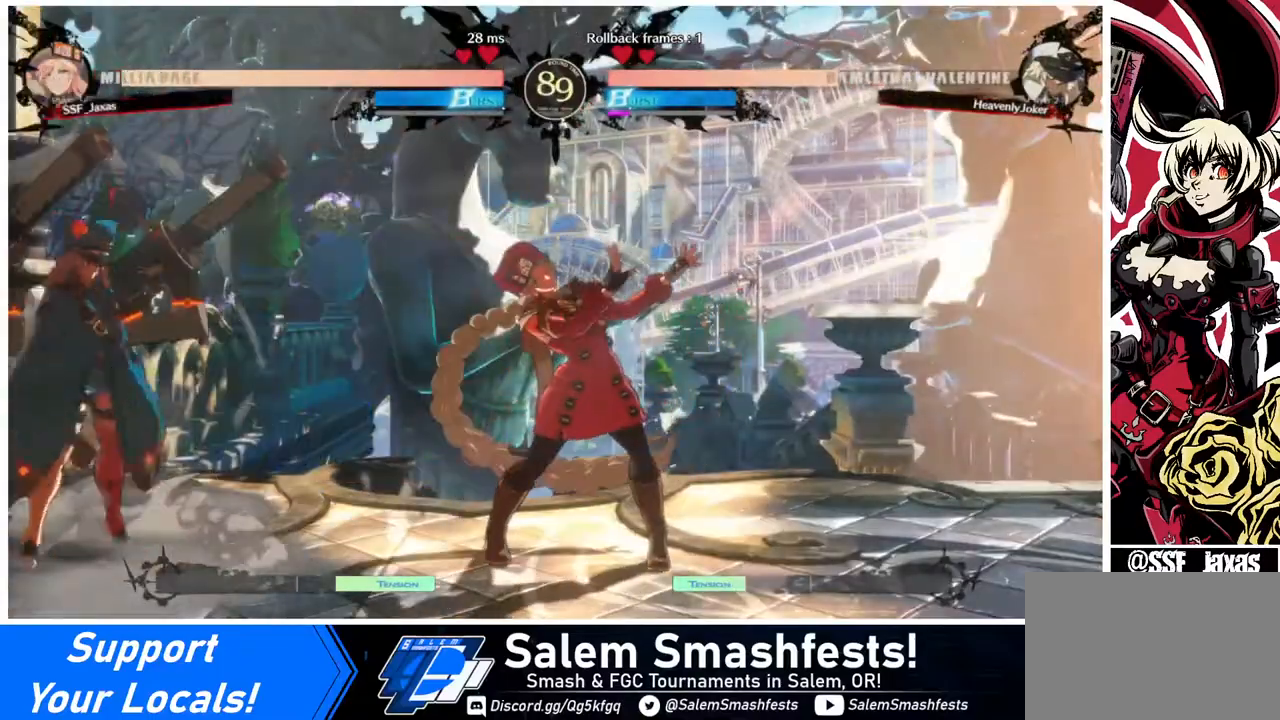
{"buttons": ["DPAD_RIGHT"], "events": [[240, "DPAD_RIGHT", "down"]]}
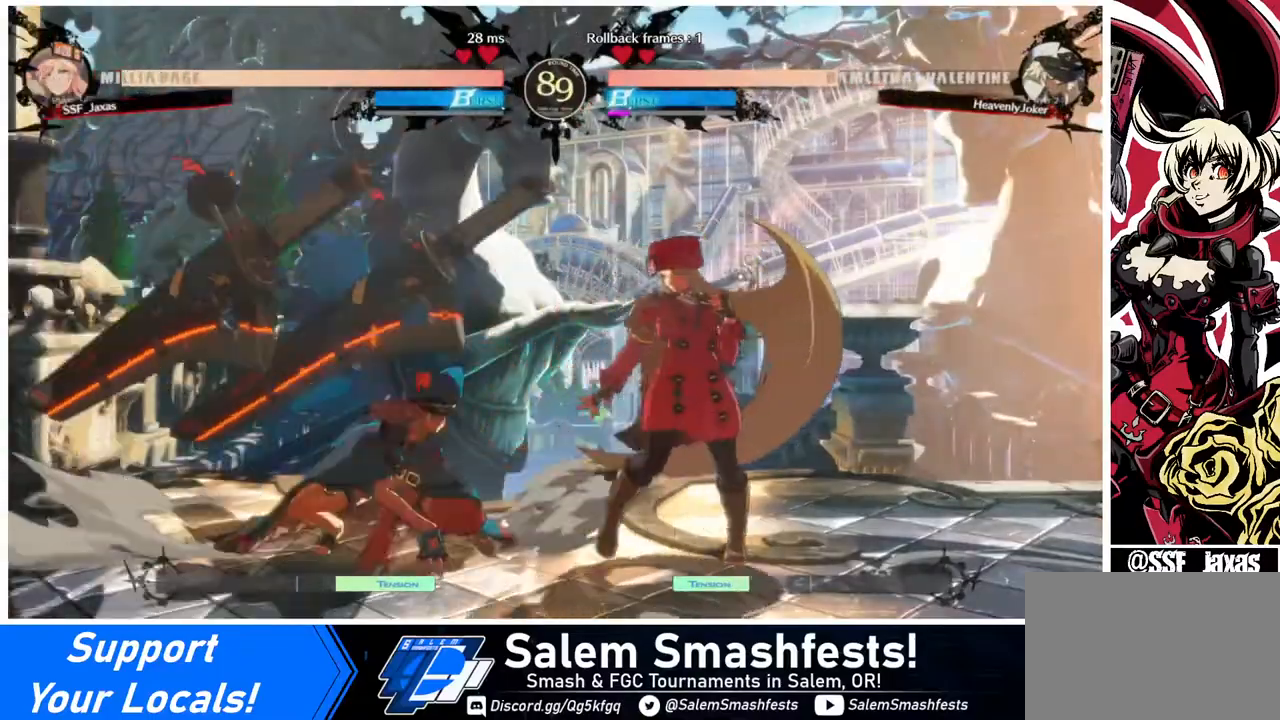
{"buttons": ["DPAD_DOWN", "DPAD_RIGHT"], "events": [[40, "DPAD_DOWN", "down"]]}
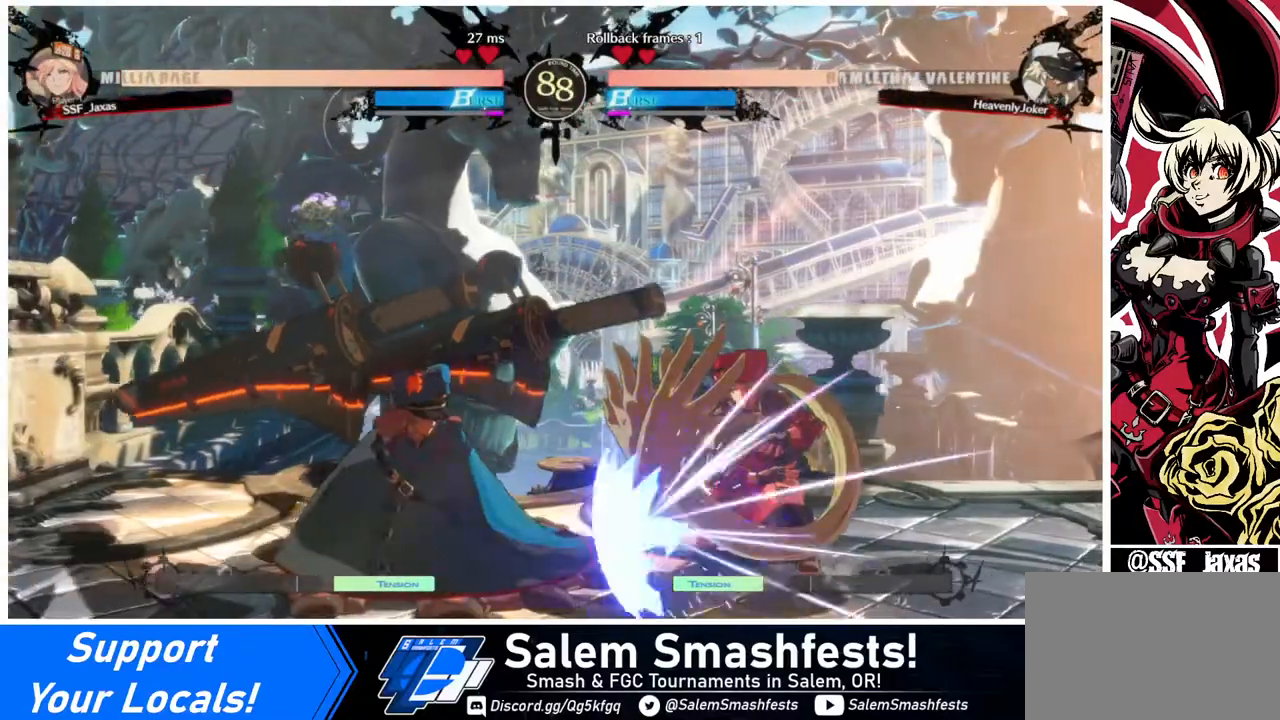
{"buttons": ["DPAD_DOWN", "DPAD_RIGHT"], "events": []}
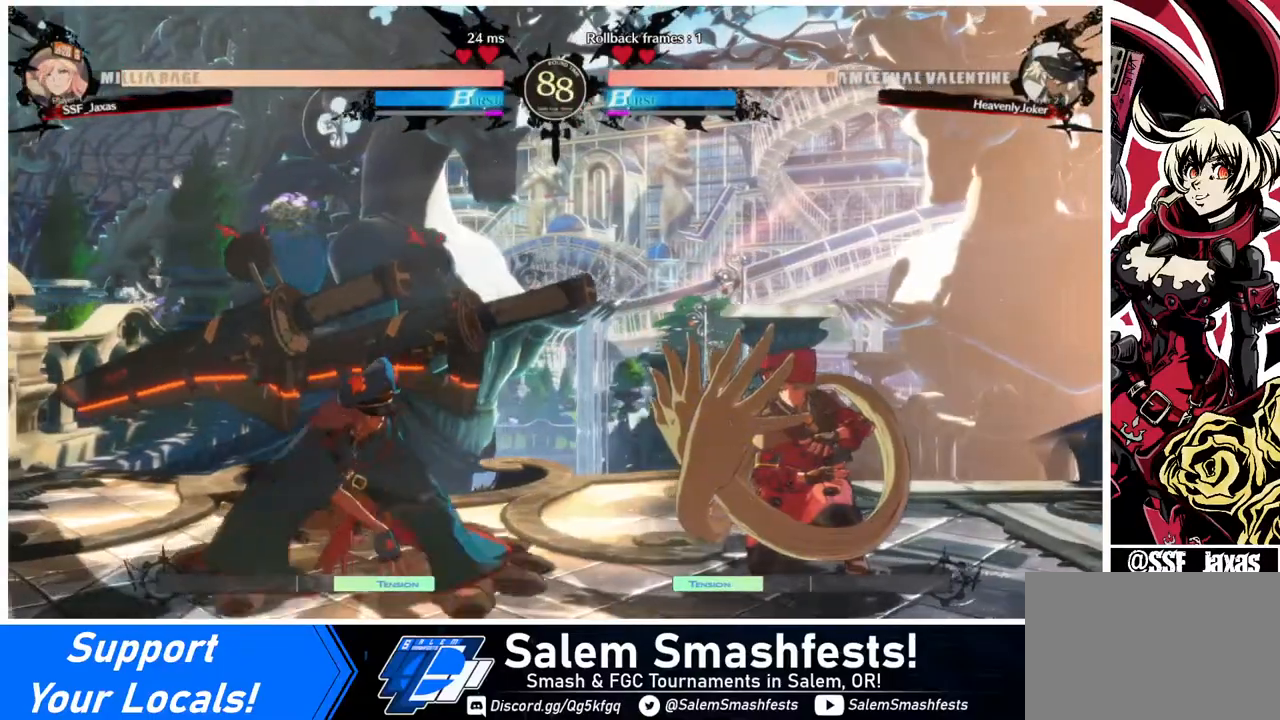
{"buttons": ["DPAD_RIGHT"], "events": [[160, "DPAD_DOWN", "up"], [240, "L1", "down"], [280, "DPAD_RIGHT", "up"], [280, "L1", "up"], [400, "DPAD_RIGHT", "down"]]}
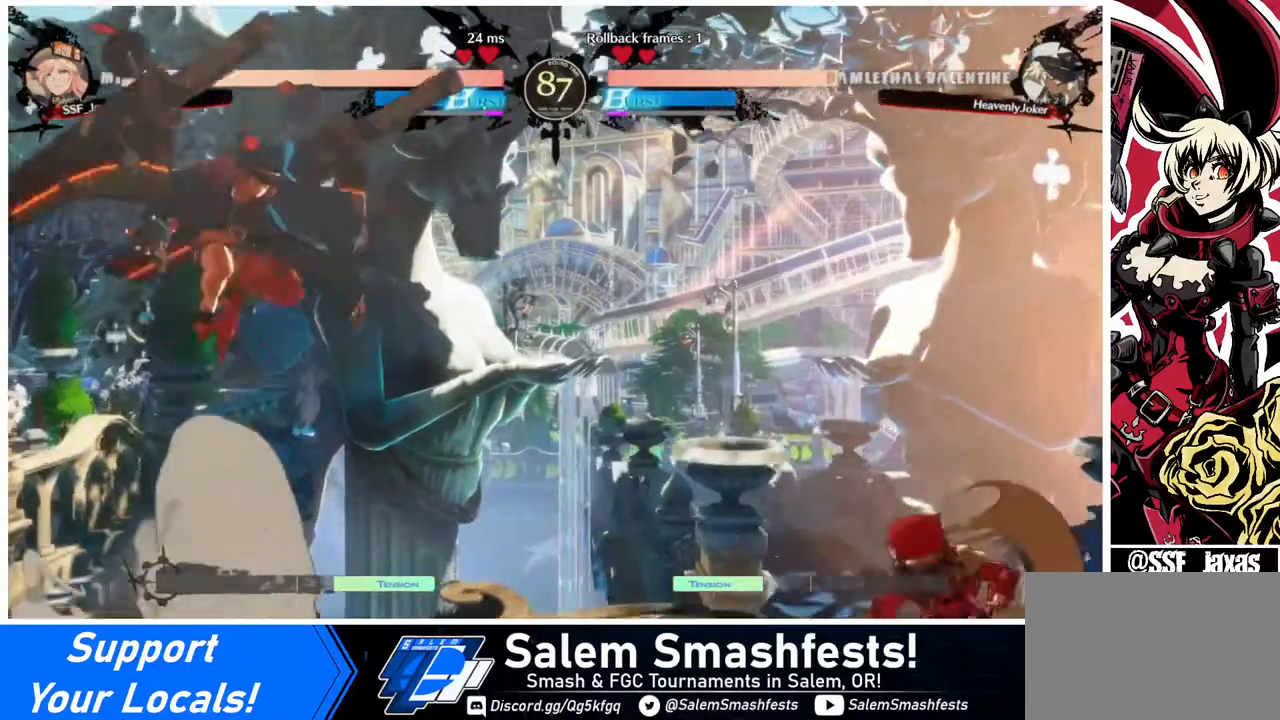
{"buttons": [], "events": [[320, "DPAD_RIGHT", "up"], [400, "DPAD_LEFT", "down"], [480, "DPAD_LEFT", "up"]]}
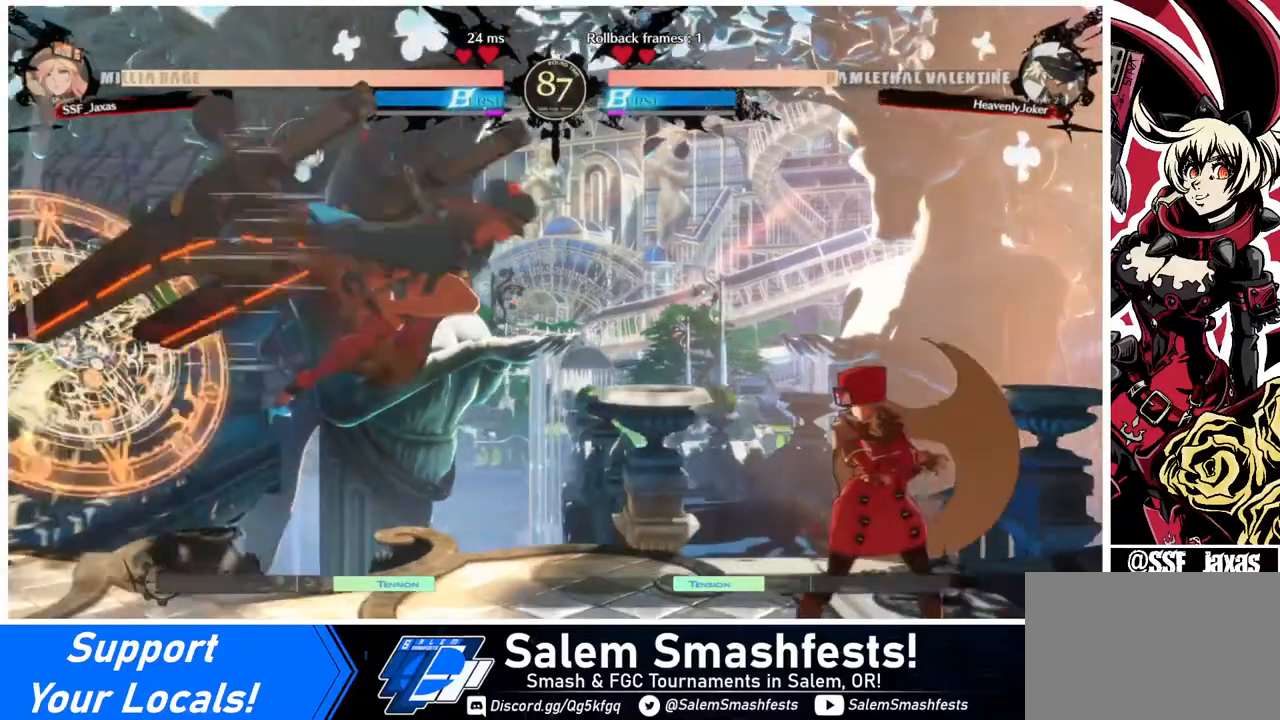
{"buttons": ["DPAD_RIGHT"], "events": [[40, "DPAD_LEFT", "down"], [80, "DPAD_DOWN", "down"], [80, "DPAD_LEFT", "up"], [120, "DPAD_RIGHT", "down"], [120, "SQUARE", "down"], [120, "TRIANGLE", "down"], [200, "DPAD_DOWN", "up"], [200, "SQUARE", "up"], [200, "TRIANGLE", "up"]]}
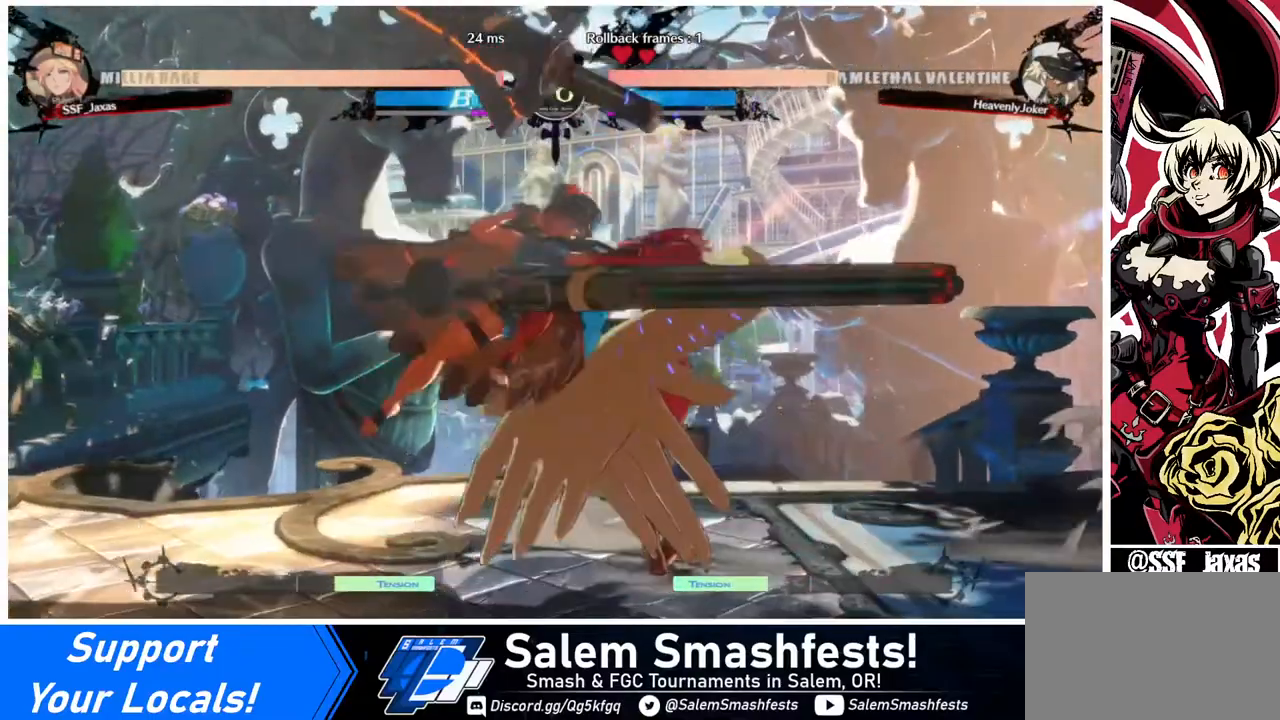
{"buttons": ["DPAD_DOWN", "DPAD_RIGHT"], "events": [[120, "DPAD_DOWN", "down"]]}
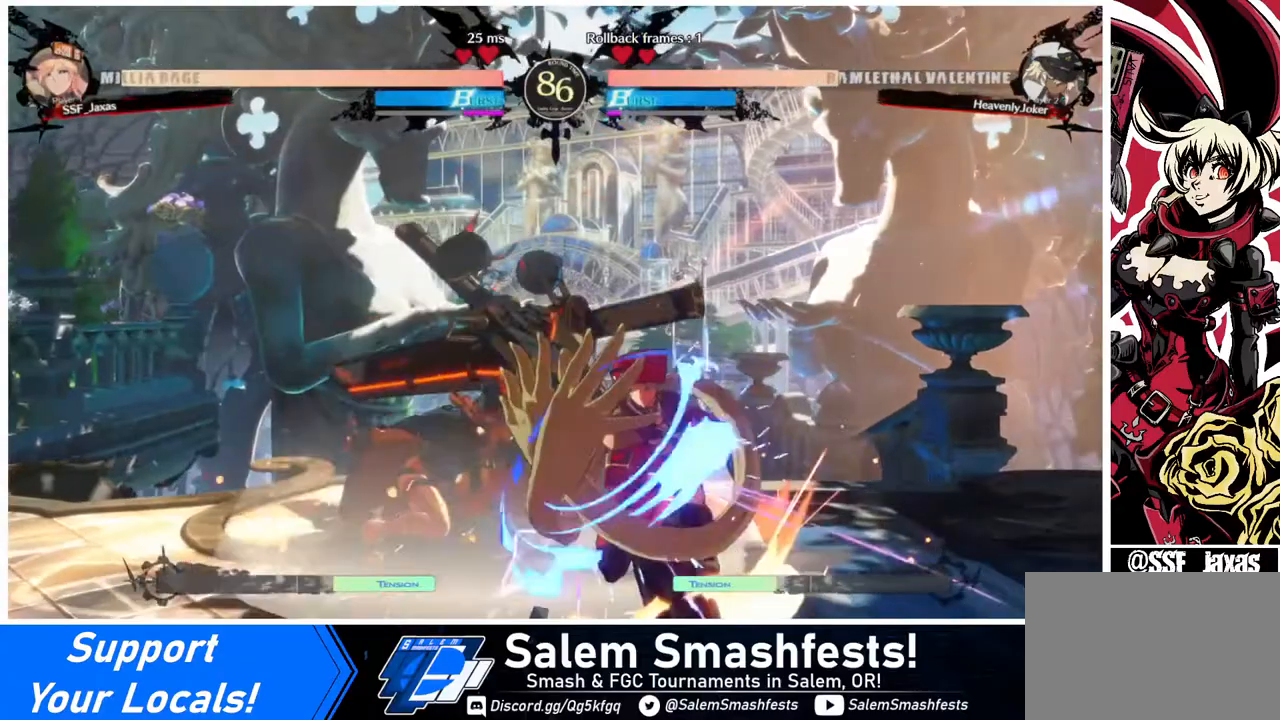
{"buttons": ["SQUARE", "DPAD_DOWN", "DPAD_RIGHT"], "events": [[480, "SQUARE", "down"]]}
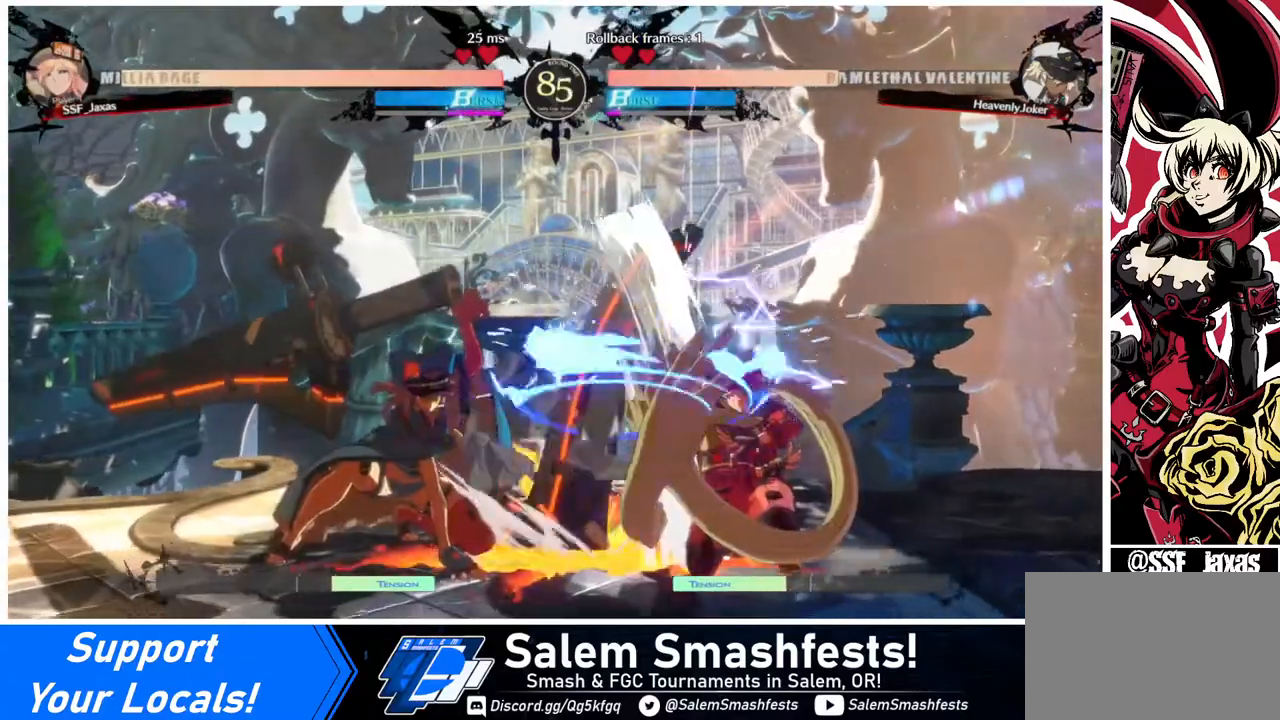
{"buttons": ["L1", "DPAD_UP"], "events": [[80, "SQUARE", "up"], [360, "DPAD_DOWN", "up"], [400, "DPAD_RIGHT", "up"], [440, "DPAD_LEFT", "down"], [480, "DPAD_UP", "down"], [520, "DPAD_LEFT", "up"], [520, "L1", "down"]]}
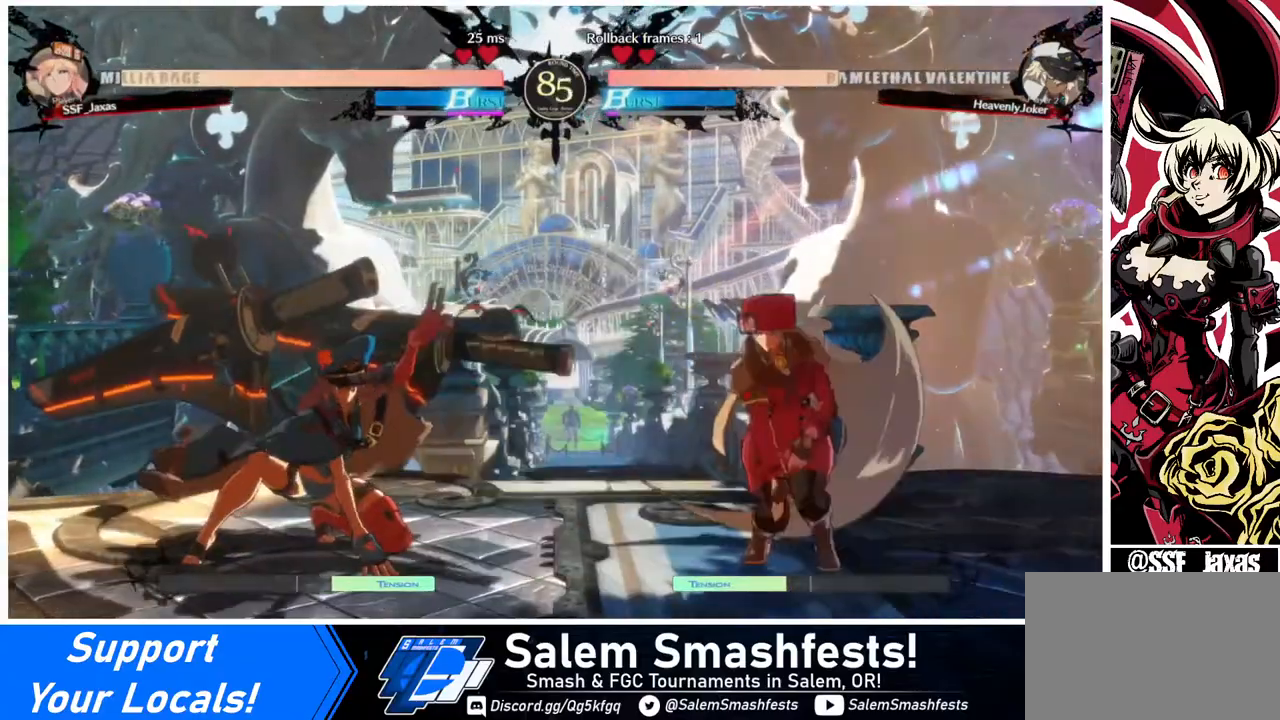
{"buttons": ["TRIANGLE"], "events": [[40, "DPAD_UP", "up"], [80, "L1", "up"], [400, "TRIANGLE", "down"]]}
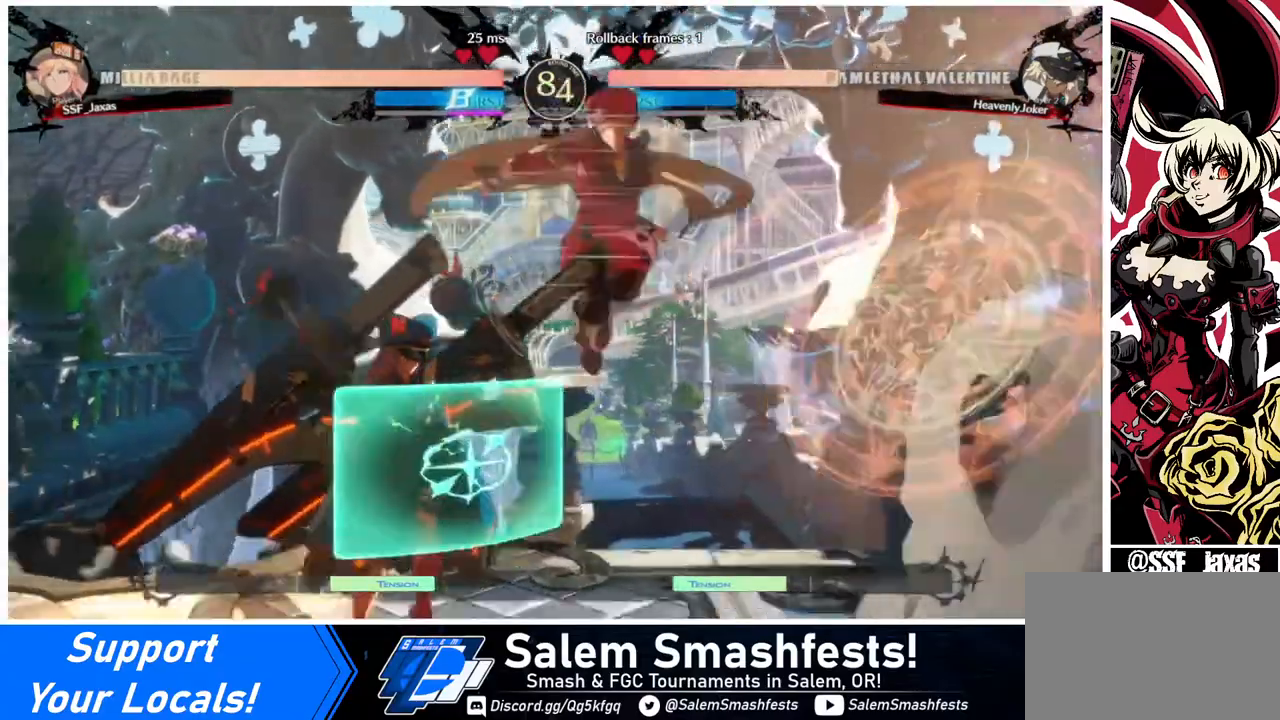
{"buttons": ["DPAD_LEFT"], "events": [[40, "TRIANGLE", "up"], [360, "DPAD_LEFT", "down"], [440, "DPAD_LEFT", "up"], [480, "DPAD_LEFT", "down"]]}
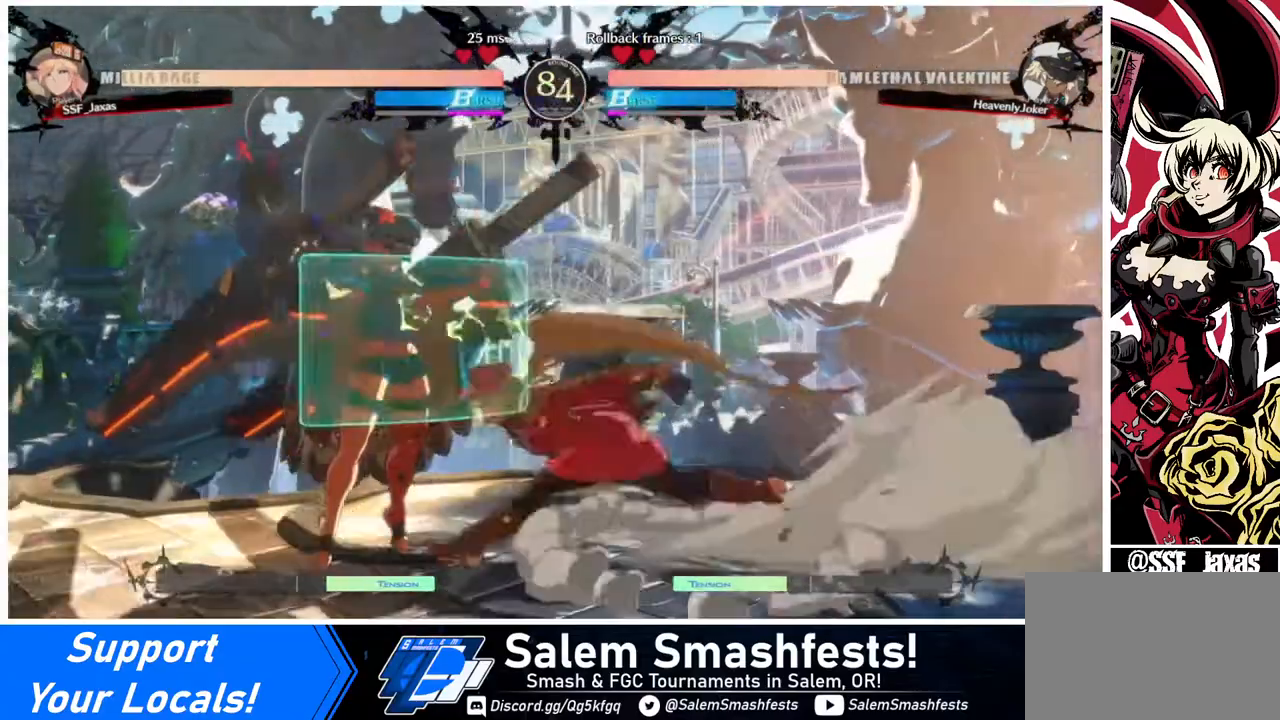
{"buttons": [], "events": [[120, "DPAD_LEFT", "up"], [160, "TRIANGLE", "down"], [320, "TRIANGLE", "up"]]}
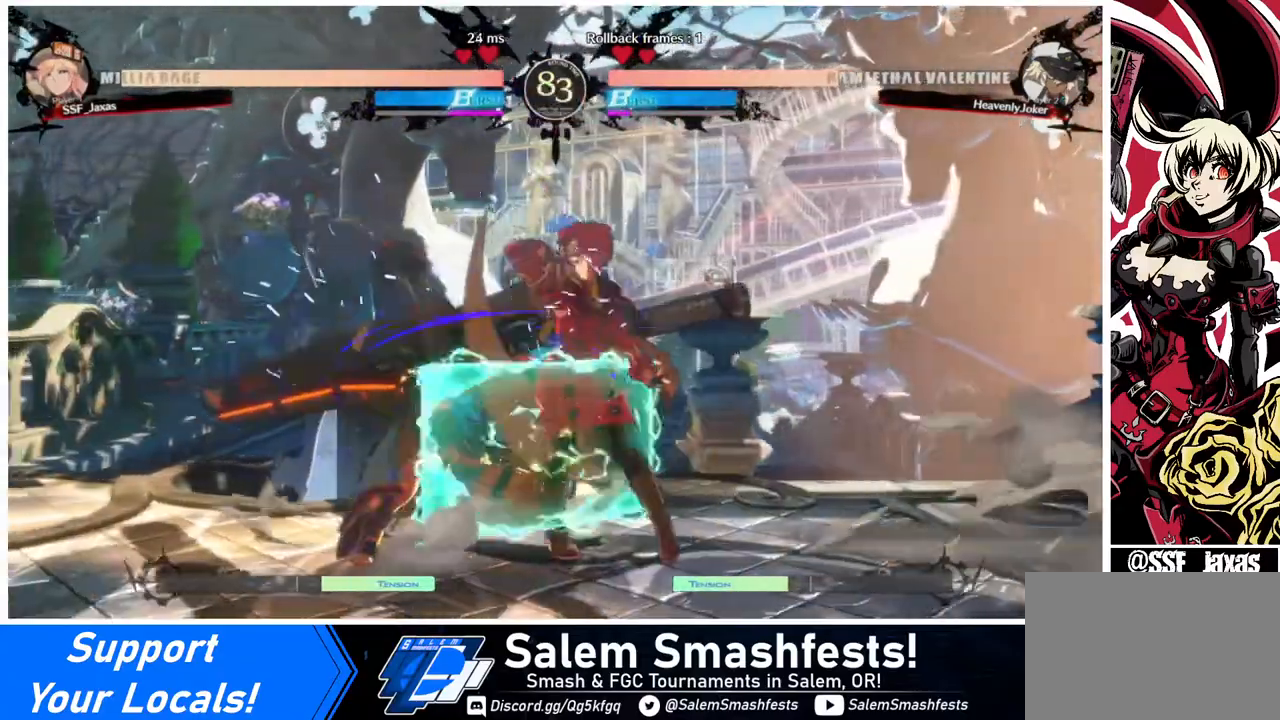
{"buttons": ["TRIANGLE"], "events": [[280, "DPAD_DOWN", "down"], [440, "TRIANGLE", "down"], [520, "DPAD_DOWN", "up"]]}
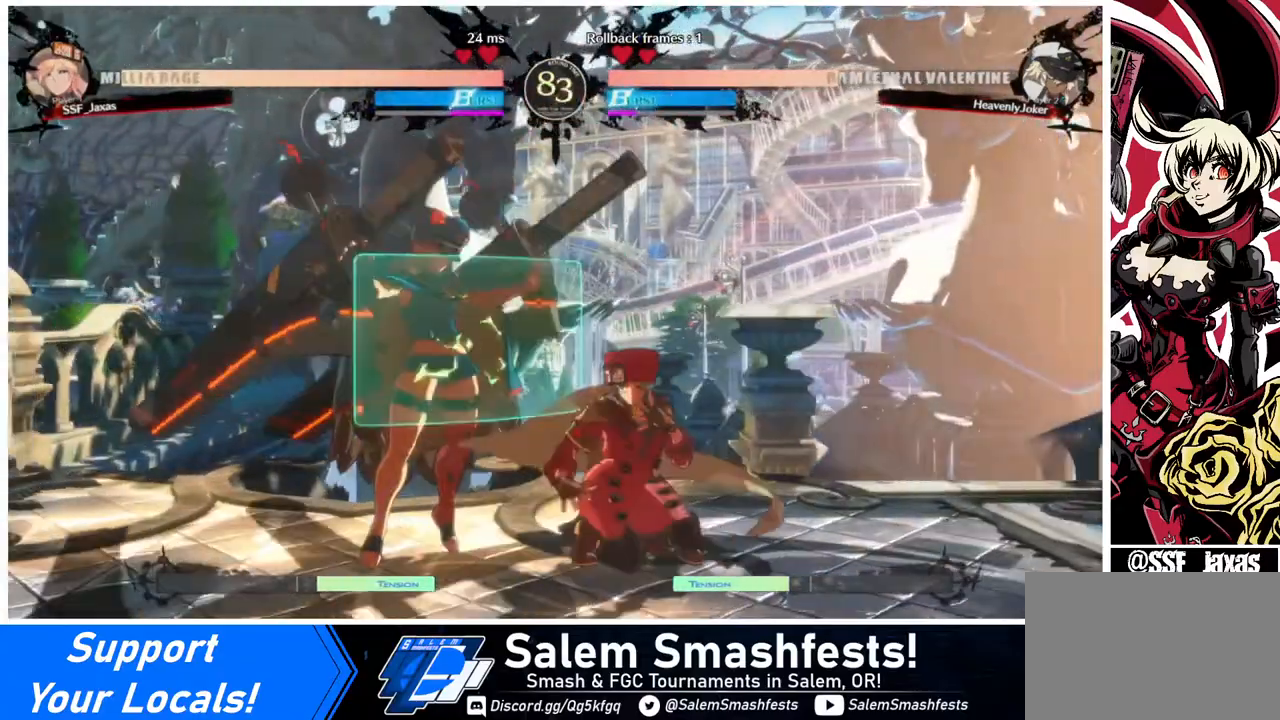
{"buttons": [], "events": [[80, "TRIANGLE", "up"], [320, "R1", "down"], [360, "R1", "up"]]}